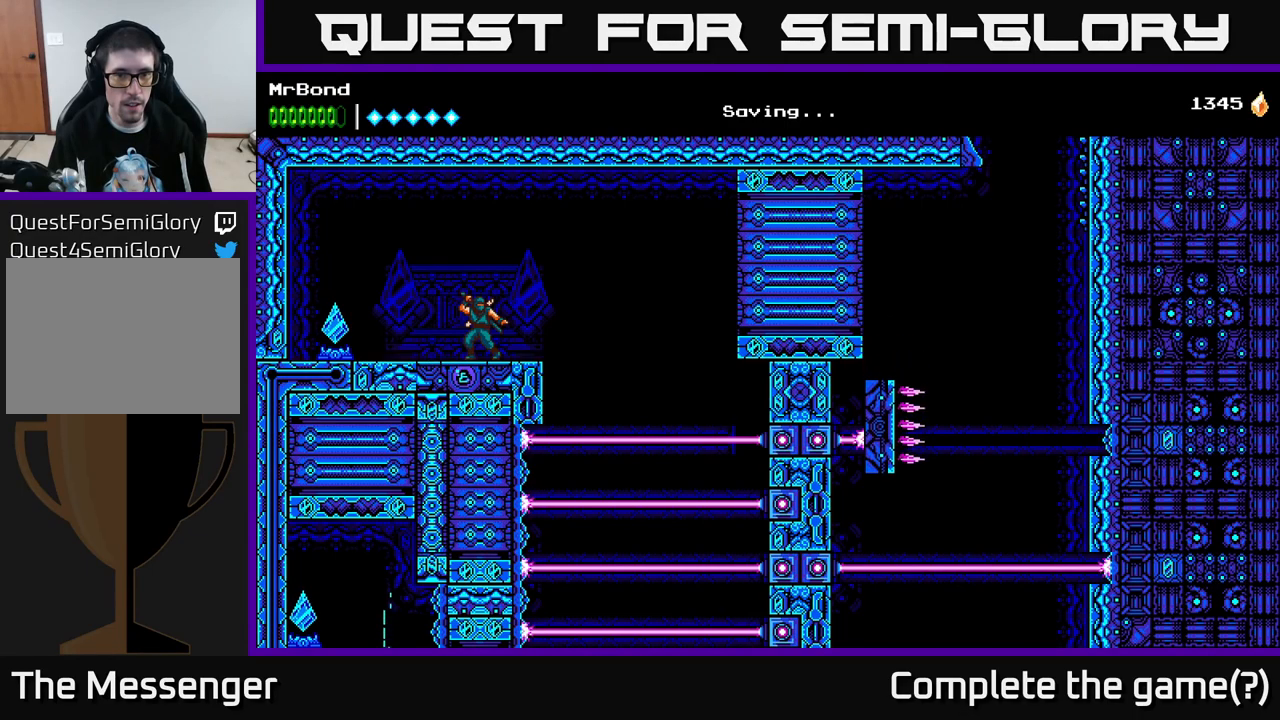
Gameplay with a controller (Xbox layout); each line is a JSON object with the inputs held at the frame after it. "events" lists button and stick changes between this image and that frame as [ms after this image, input, new state], when the widget could be followed in between. Not read: left_stick.
{"buttons": [], "right_stick": "center", "events": []}
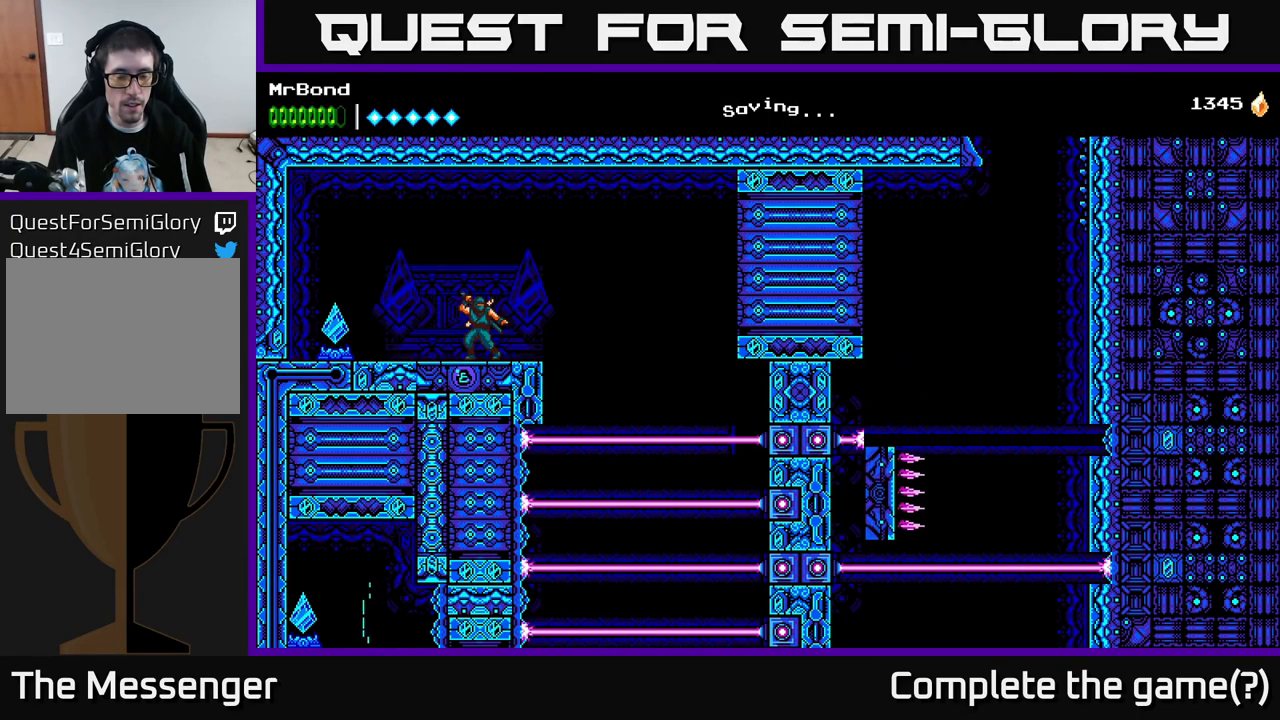
{"buttons": [], "right_stick": "center", "events": []}
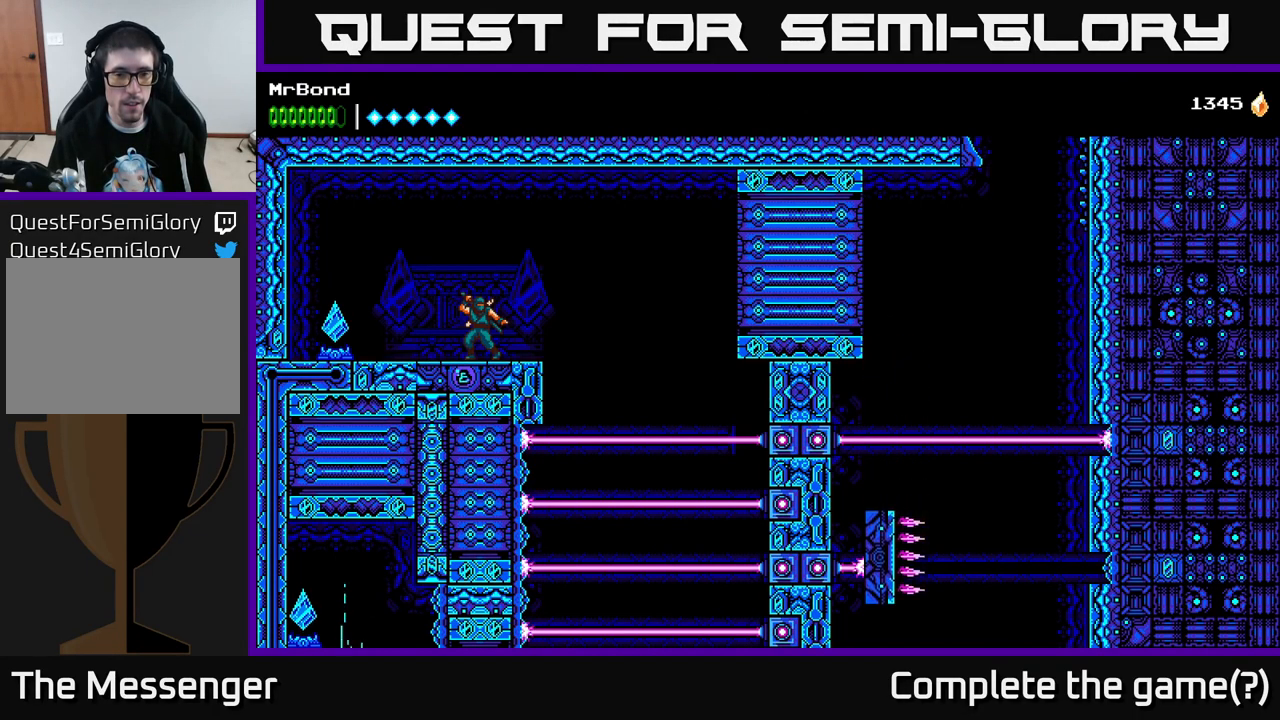
{"buttons": [], "right_stick": "center", "events": []}
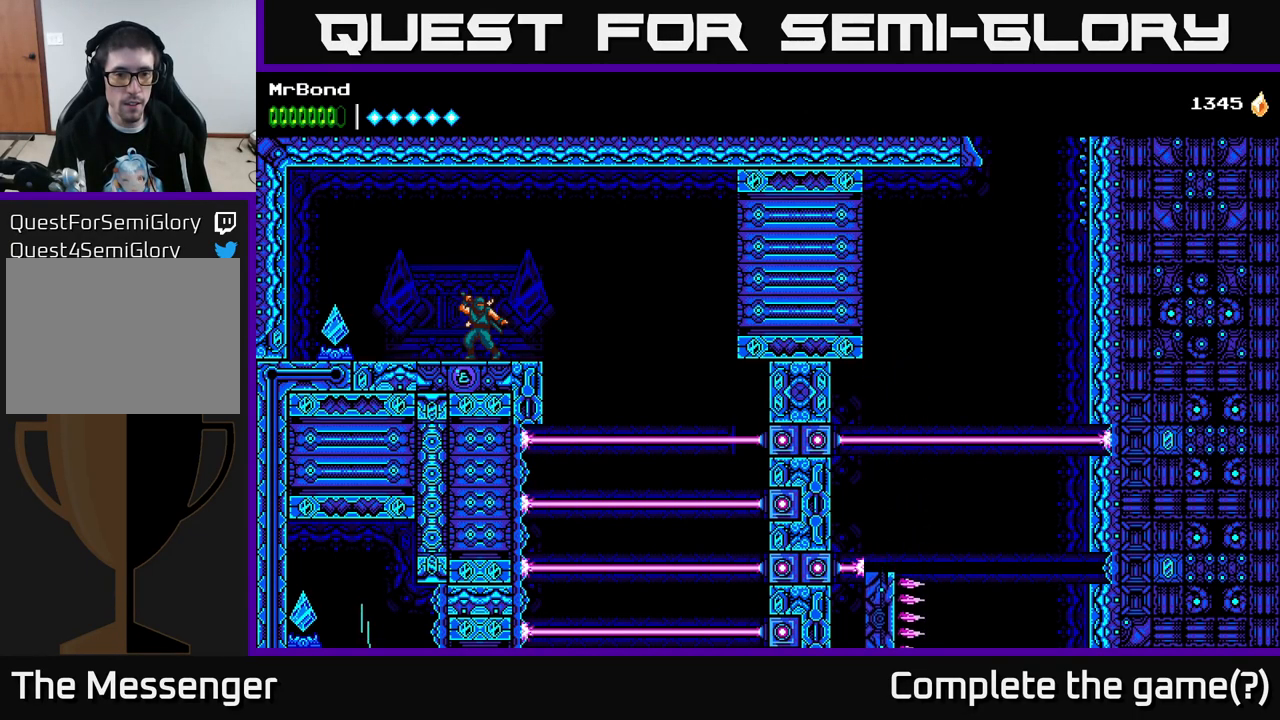
{"buttons": [], "right_stick": "center", "events": []}
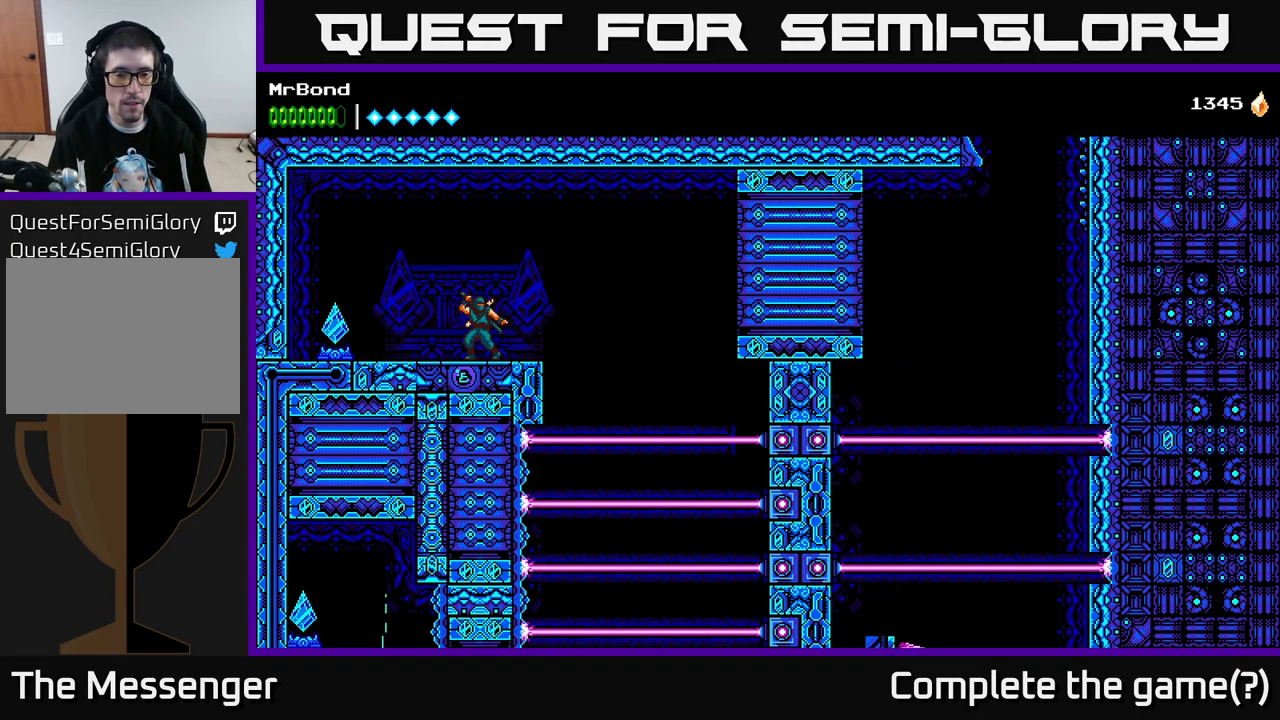
{"buttons": [], "right_stick": "center", "events": []}
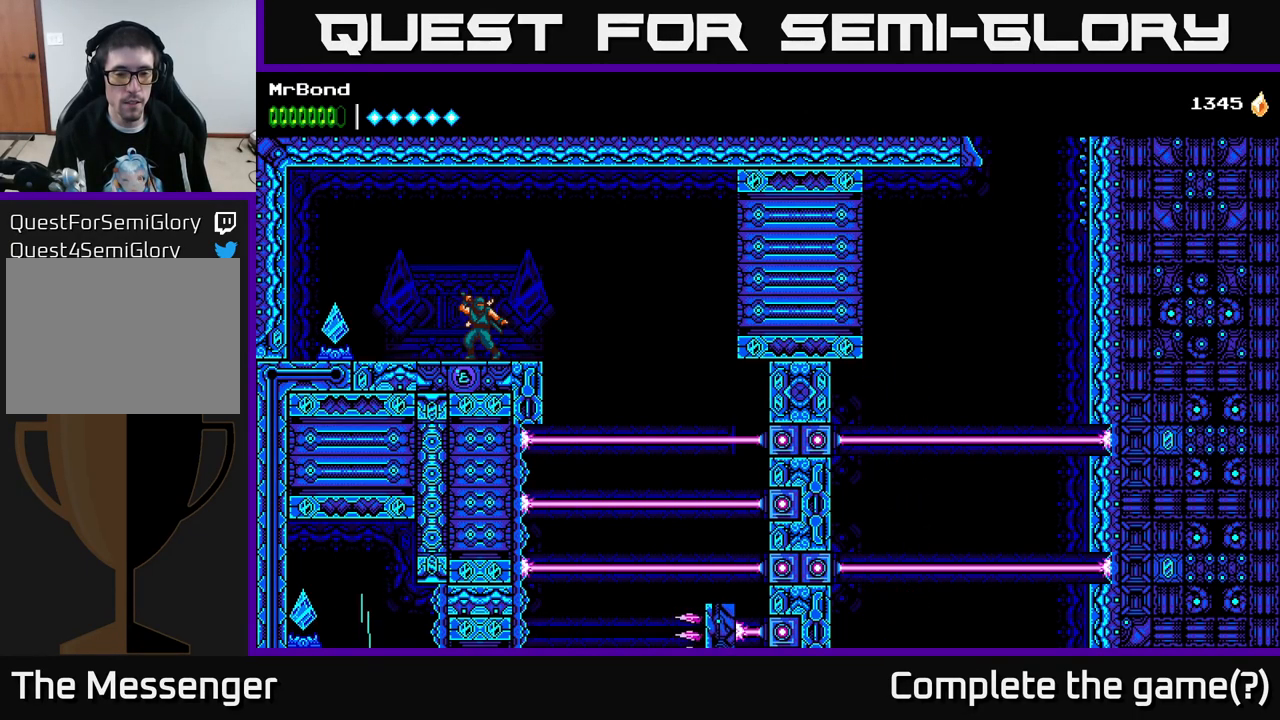
{"buttons": ["A", "DPAD_RIGHT"], "right_stick": "center", "events": [[250, "DPAD_RIGHT", "down"], [334, "A", "down"]]}
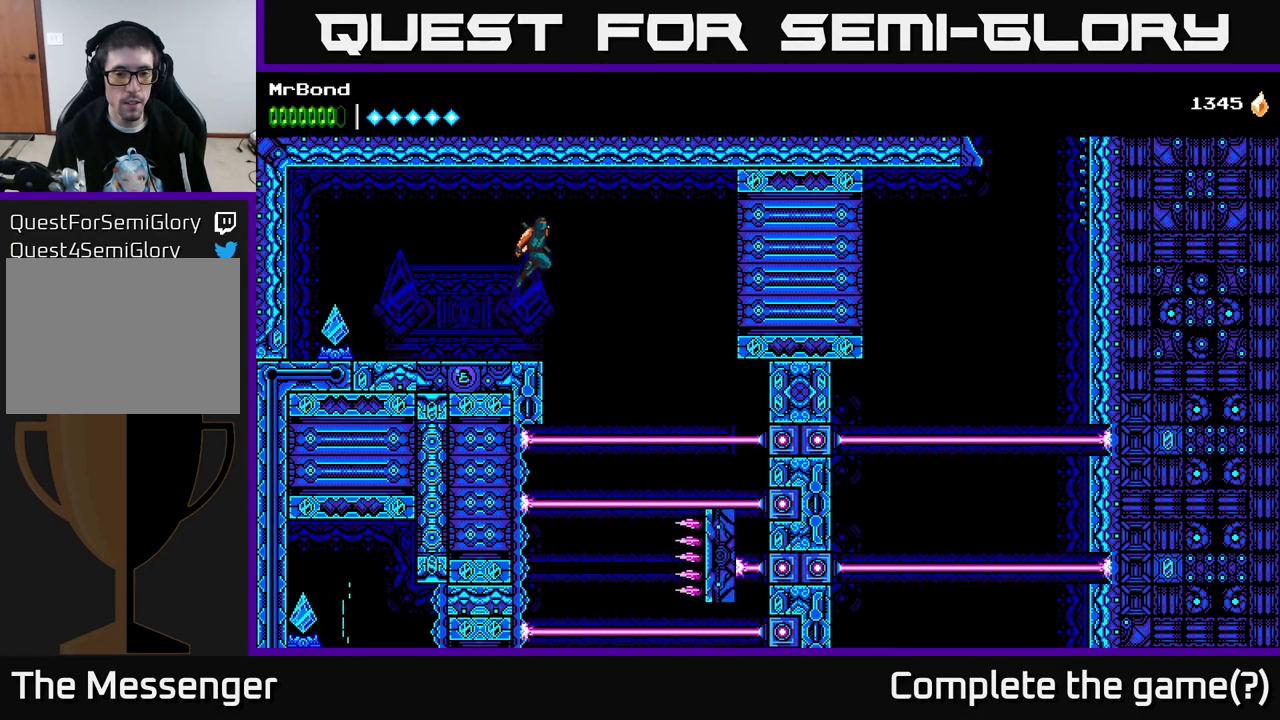
{"buttons": [], "right_stick": "center", "events": [[17, "A", "up"], [267, "DPAD_RIGHT", "up"]]}
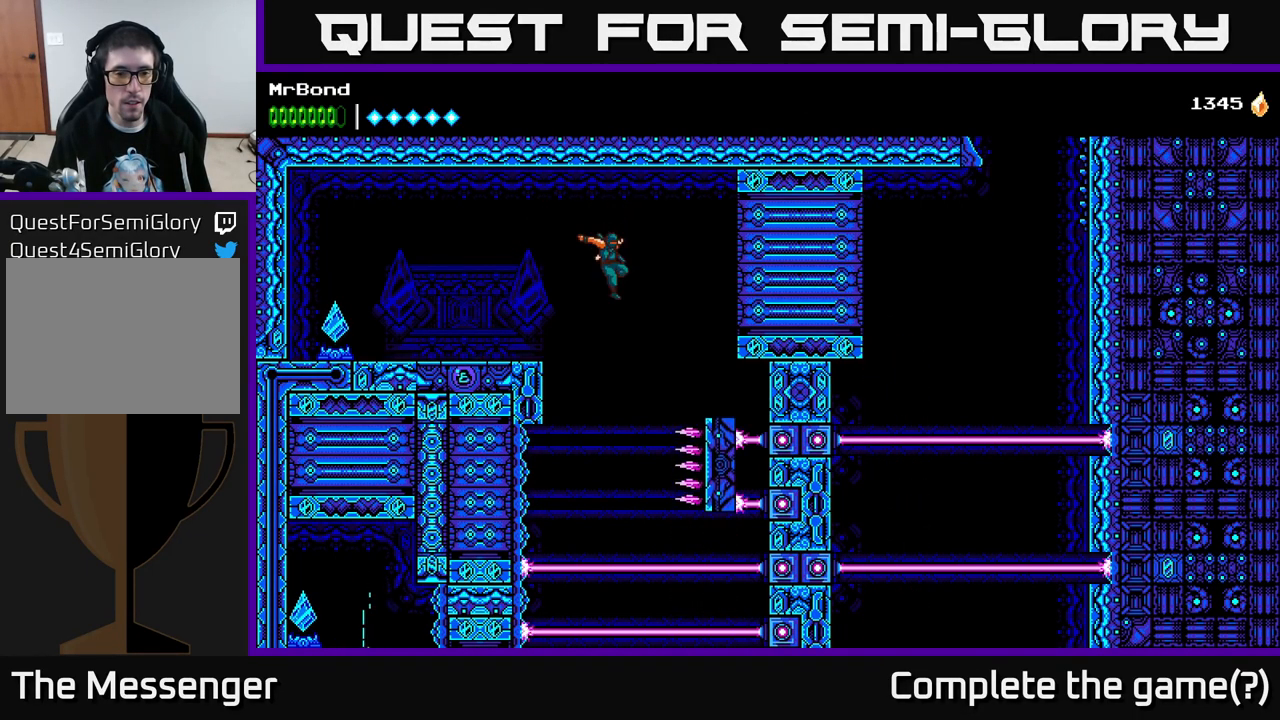
{"buttons": ["A"], "right_stick": "center", "events": [[200, "A", "down"]]}
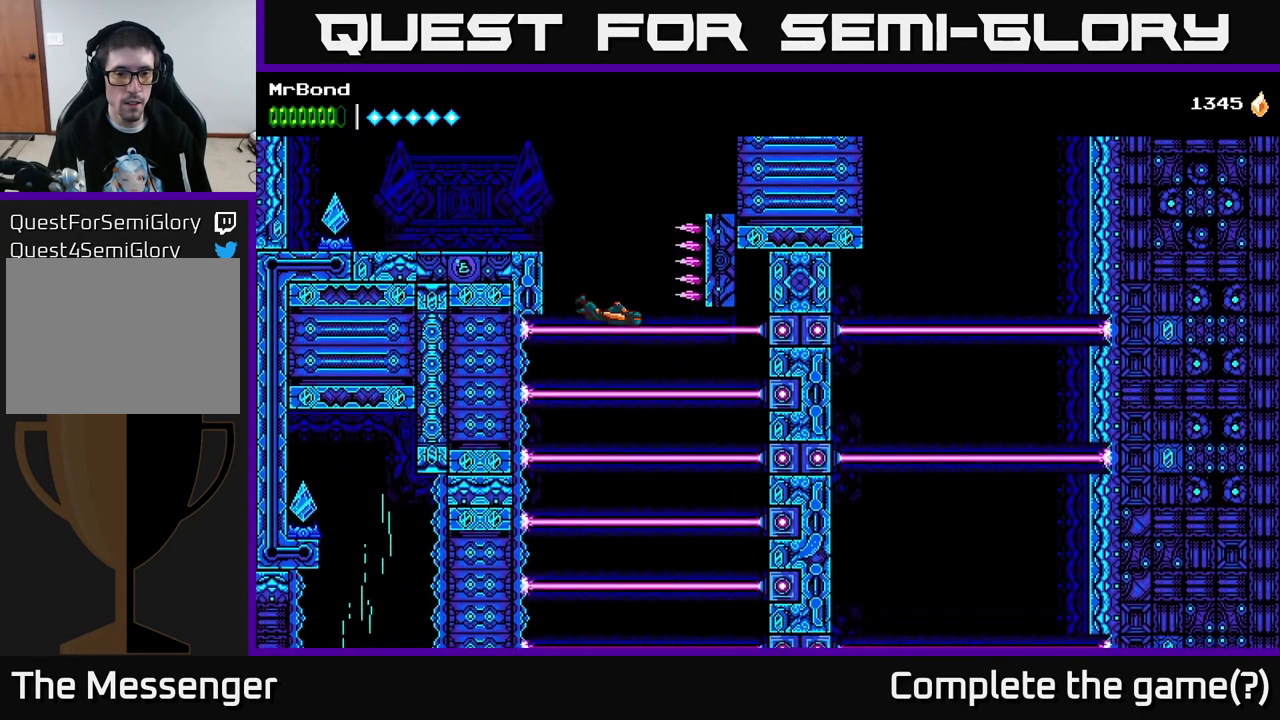
{"buttons": ["A", "DPAD_RIGHT"], "right_stick": "center", "events": [[400, "A", "up"], [400, "DPAD_RIGHT", "down"], [434, "A", "down"]]}
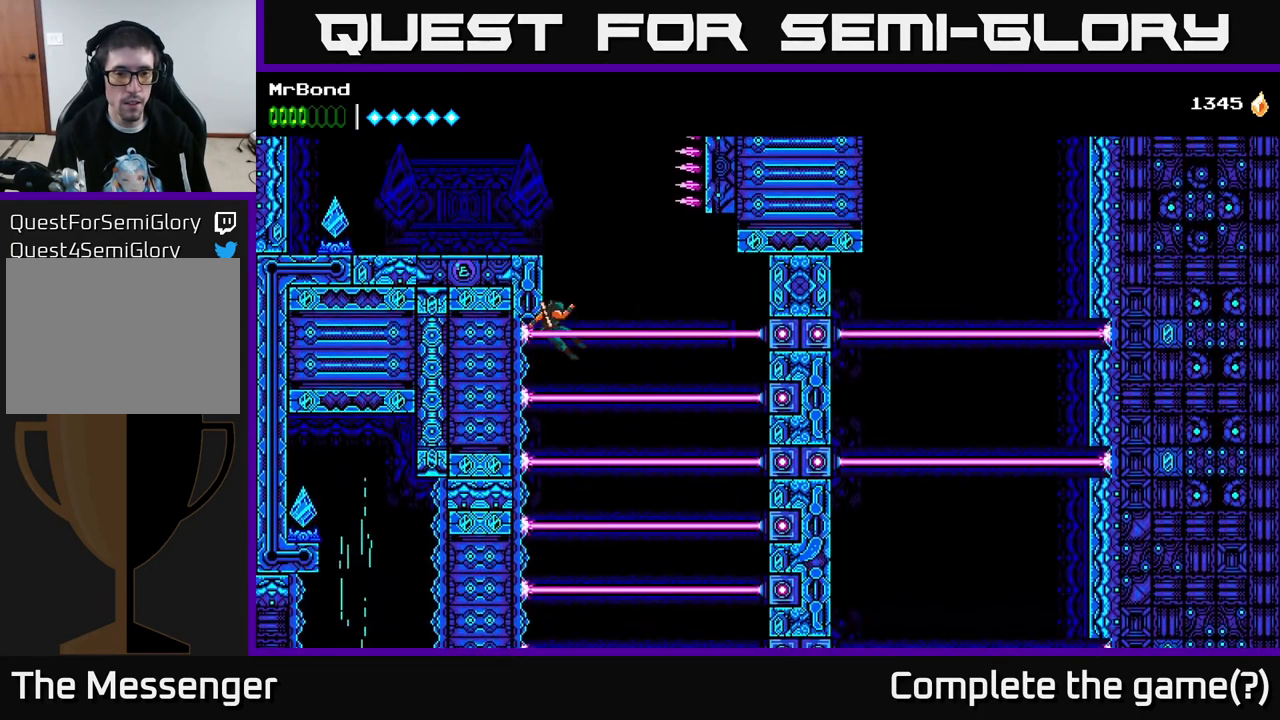
{"buttons": [], "right_stick": "center", "events": [[101, "A", "up"], [334, "DPAD_RIGHT", "up"]]}
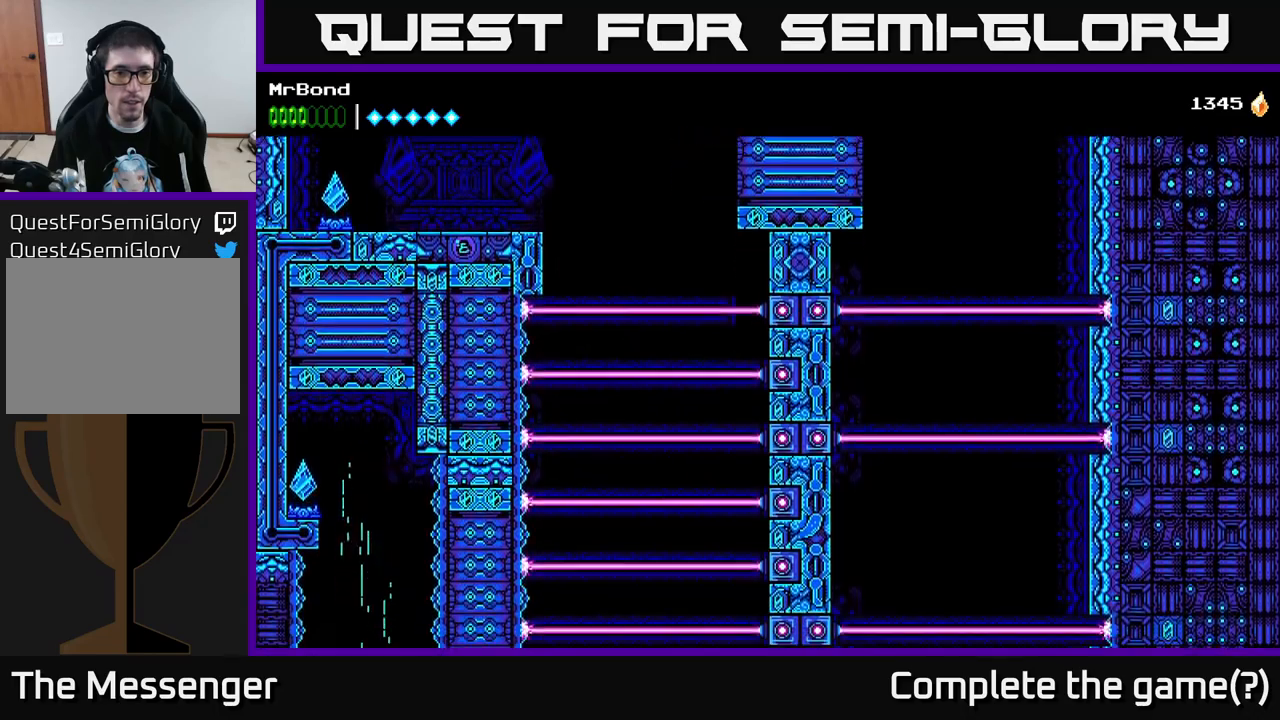
{"buttons": [], "right_stick": "center", "events": []}
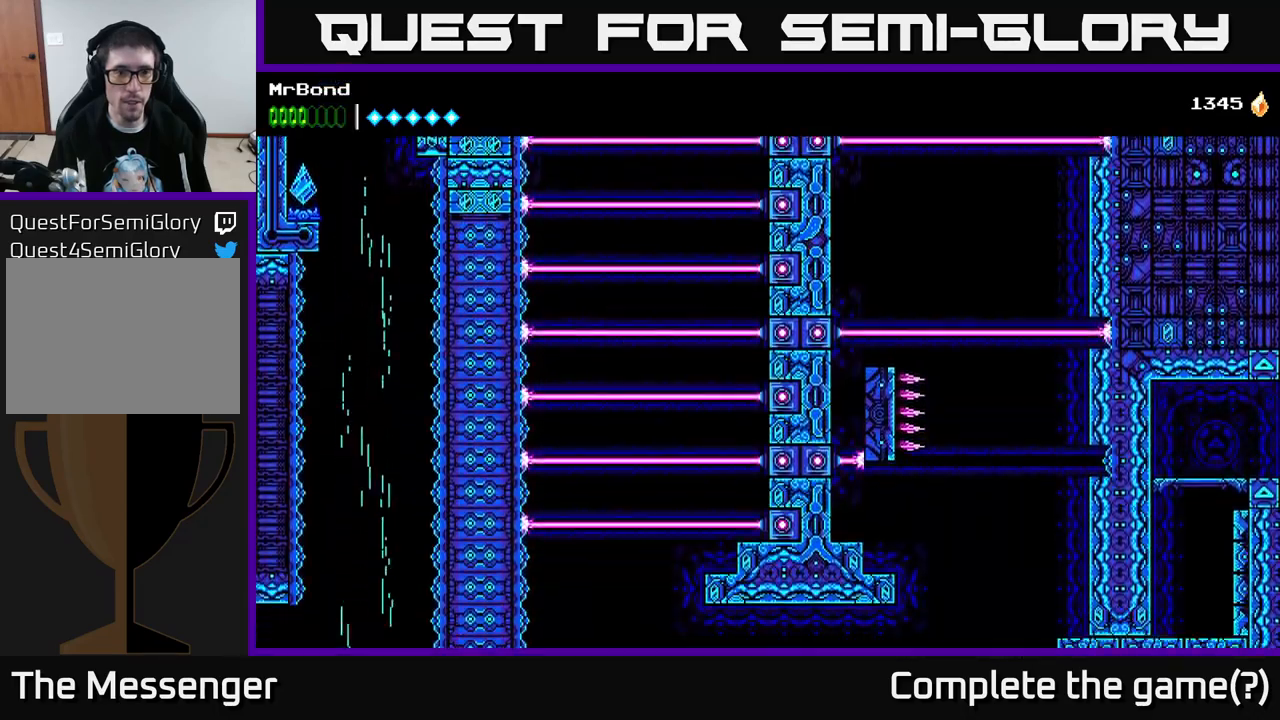
{"buttons": [], "right_stick": "center", "events": []}
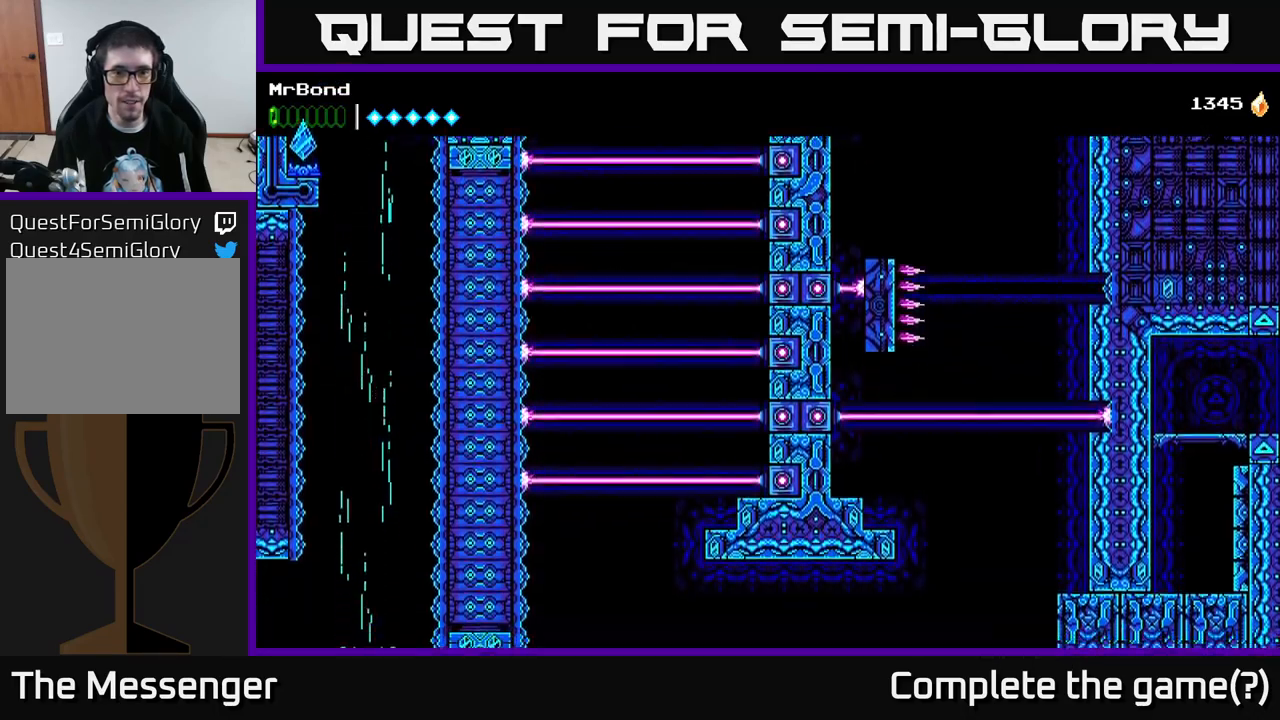
{"buttons": ["DPAD_RIGHT"], "right_stick": "center", "events": [[50, "DPAD_RIGHT", "down"]]}
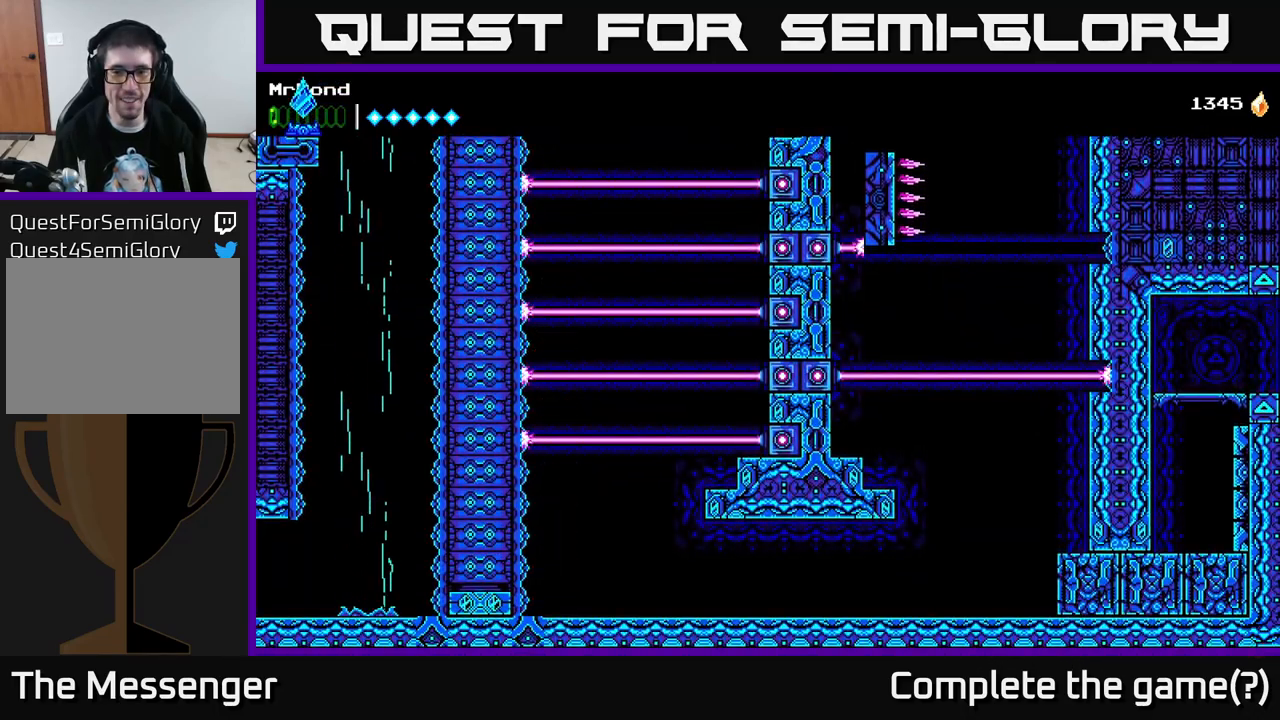
{"buttons": ["DPAD_RIGHT"], "right_stick": "center", "events": []}
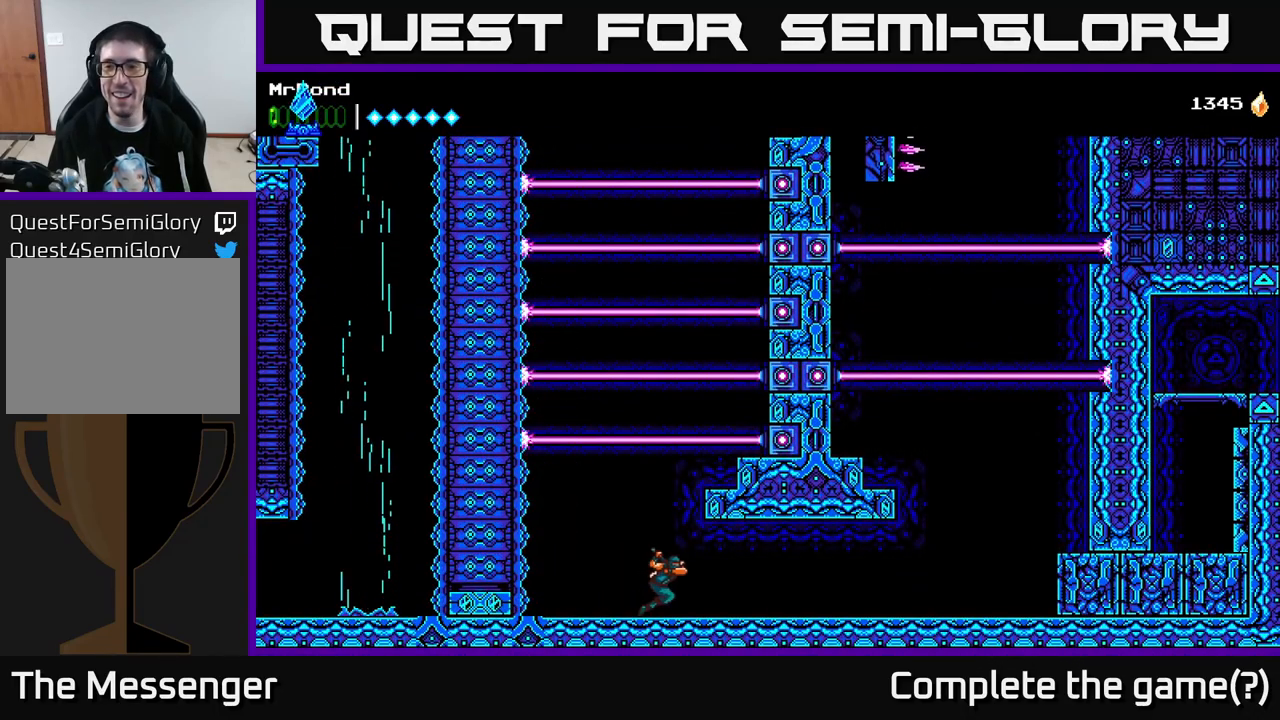
{"buttons": ["DPAD_RIGHT"], "right_stick": "center", "events": []}
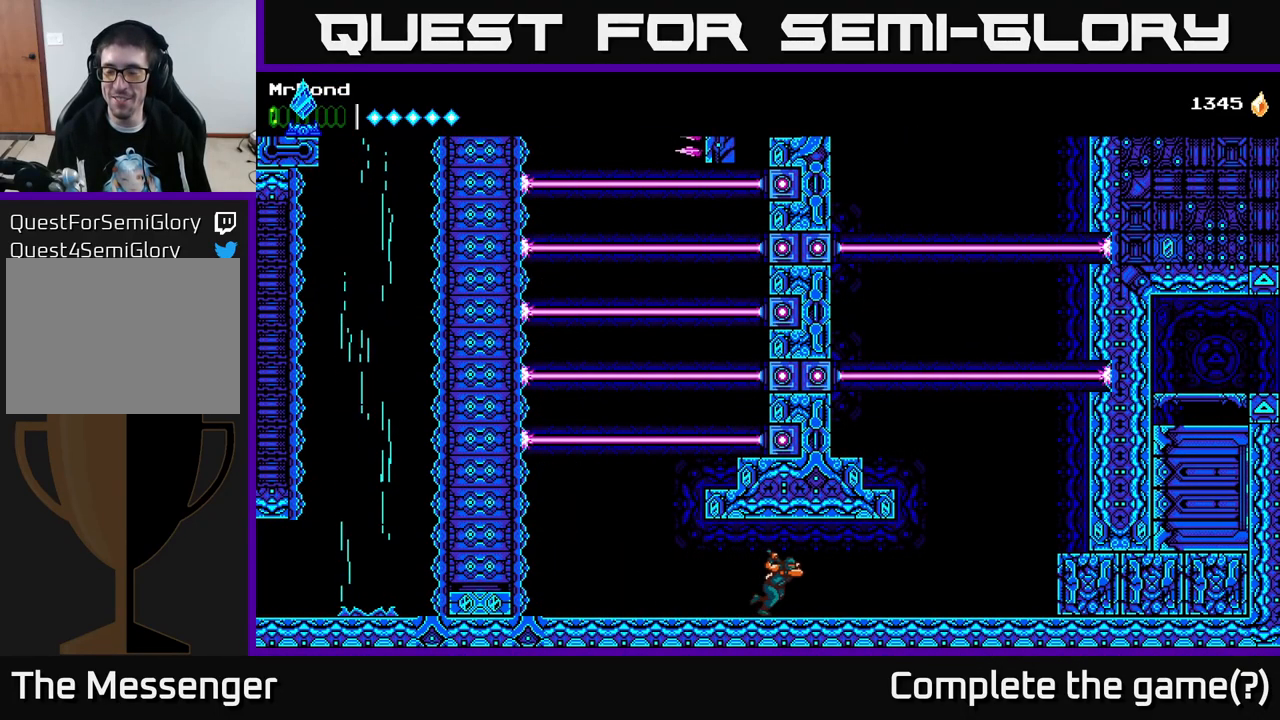
{"buttons": ["DPAD_RIGHT"], "right_stick": "center", "events": []}
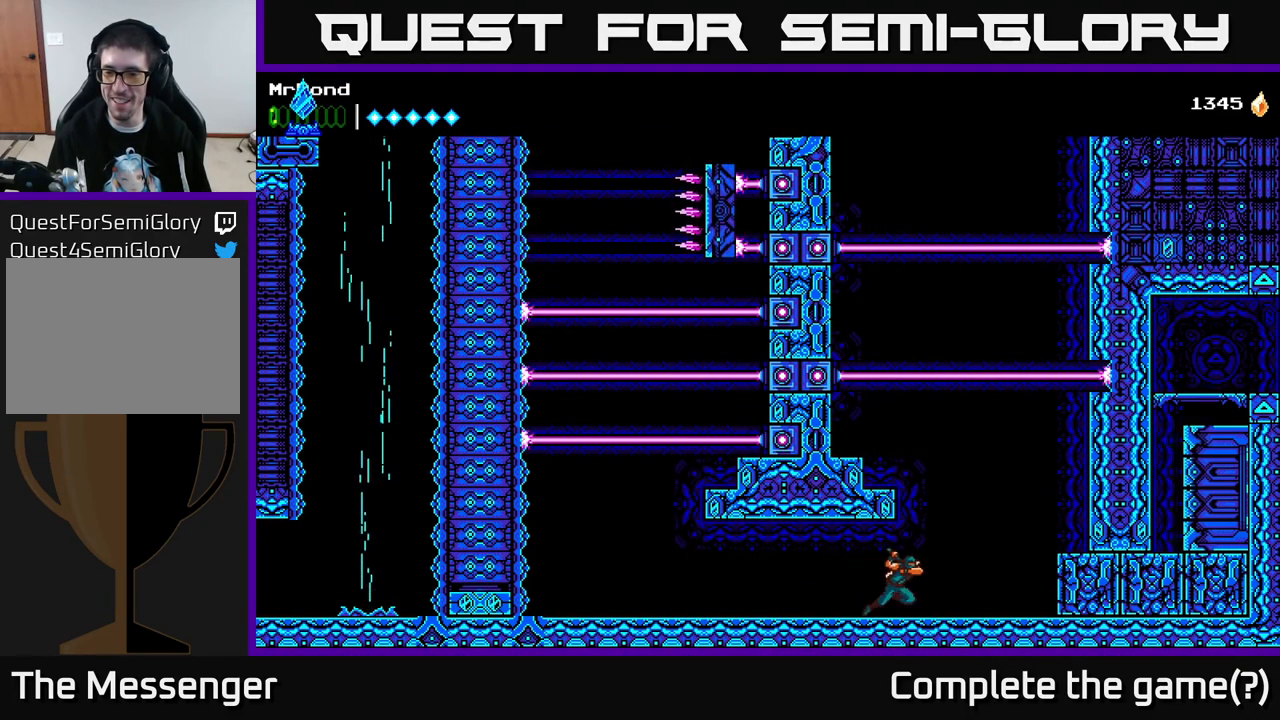
{"buttons": ["X", "DPAD_RIGHT"], "right_stick": "center", "events": [[500, "X", "down"]]}
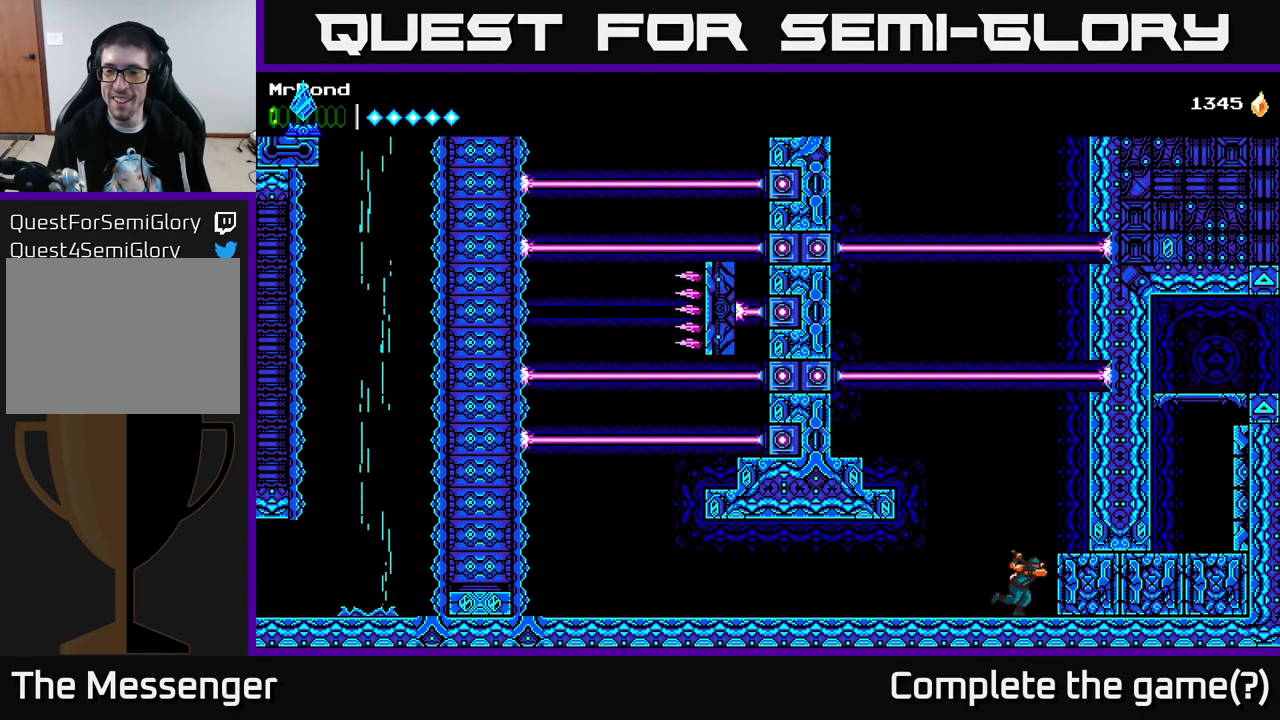
{"buttons": ["X", "DPAD_RIGHT"], "right_stick": "center", "events": [[117, "X", "up"], [483, "X", "down"]]}
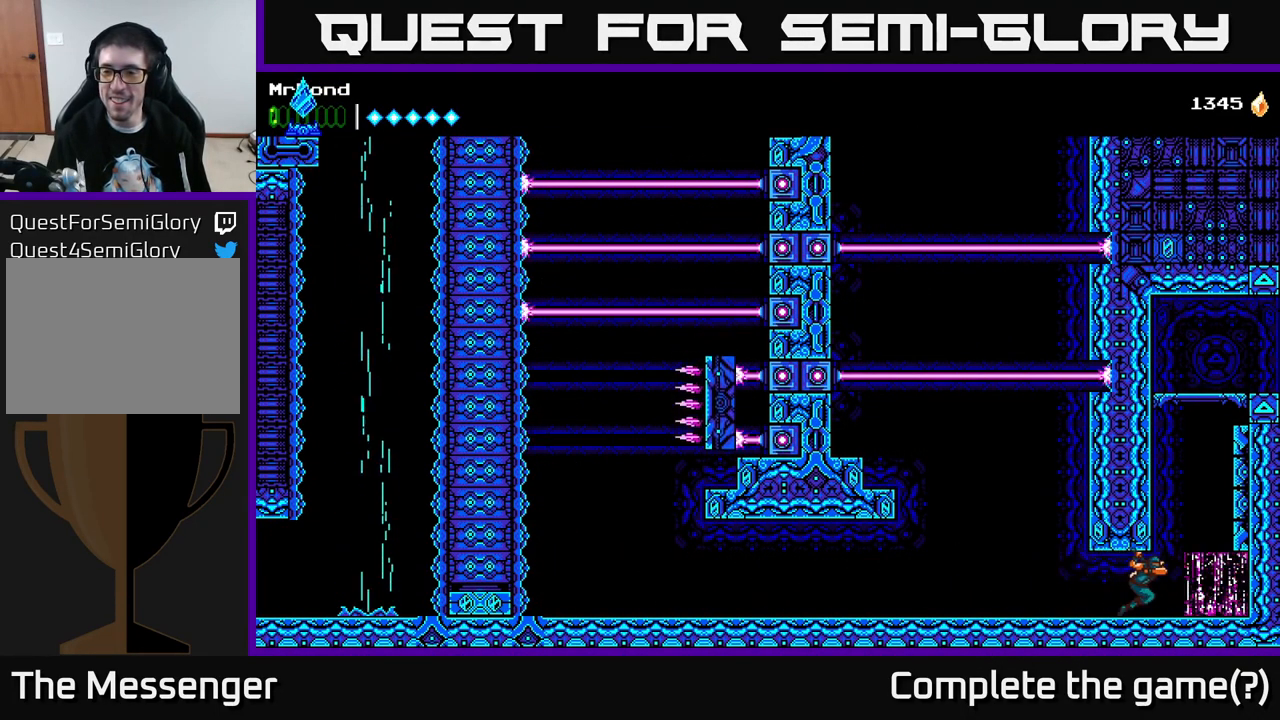
{"buttons": [], "right_stick": "center", "events": [[117, "X", "up"], [150, "DPAD_RIGHT", "up"]]}
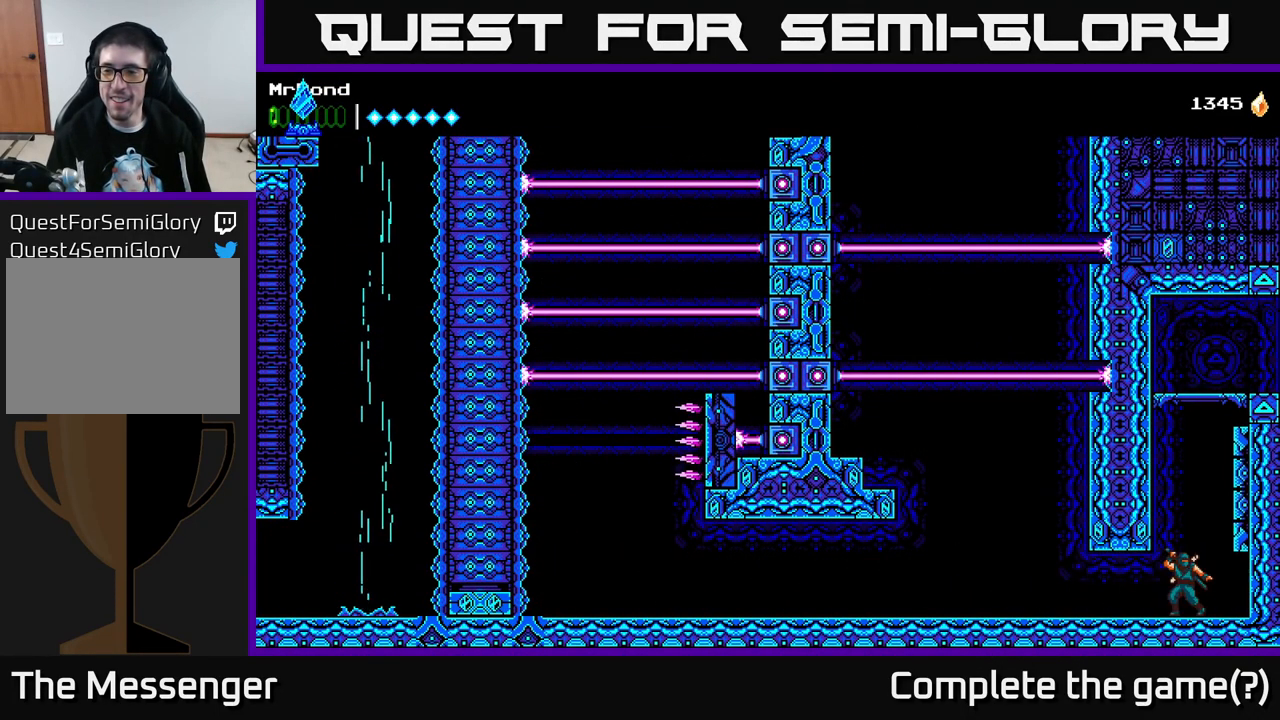
{"buttons": [], "right_stick": "center", "events": []}
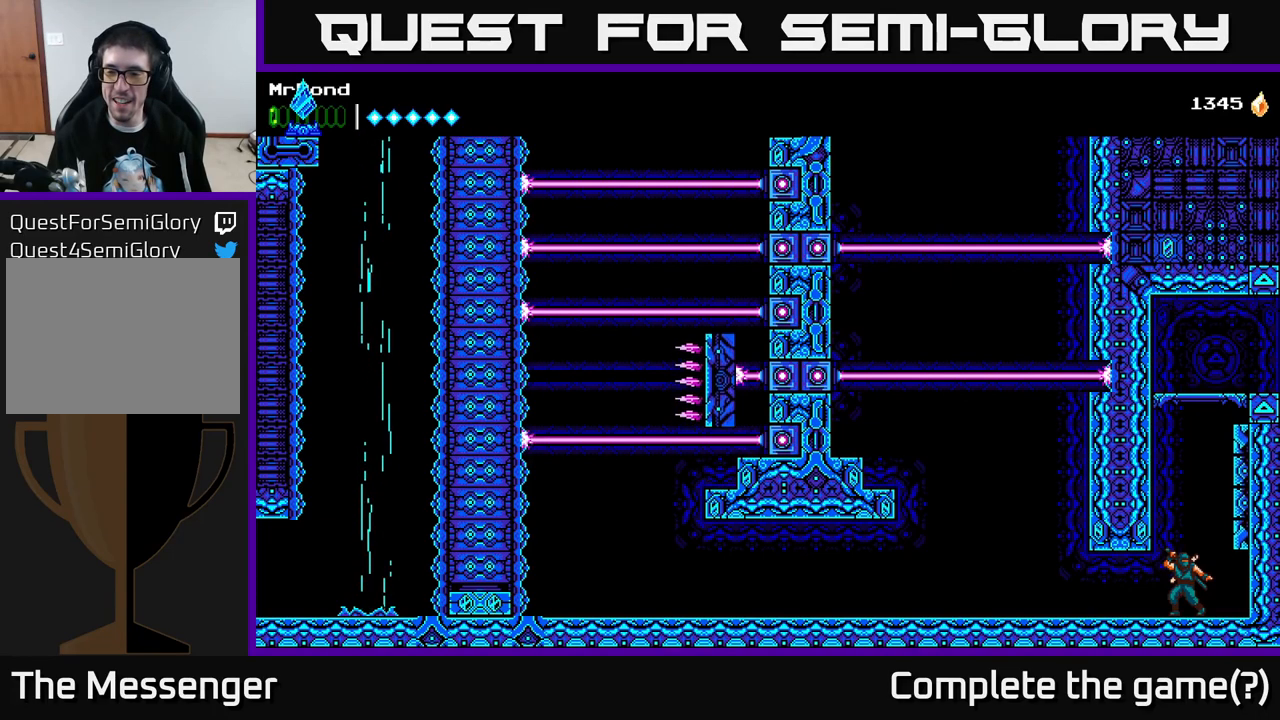
{"buttons": [], "right_stick": "center", "events": []}
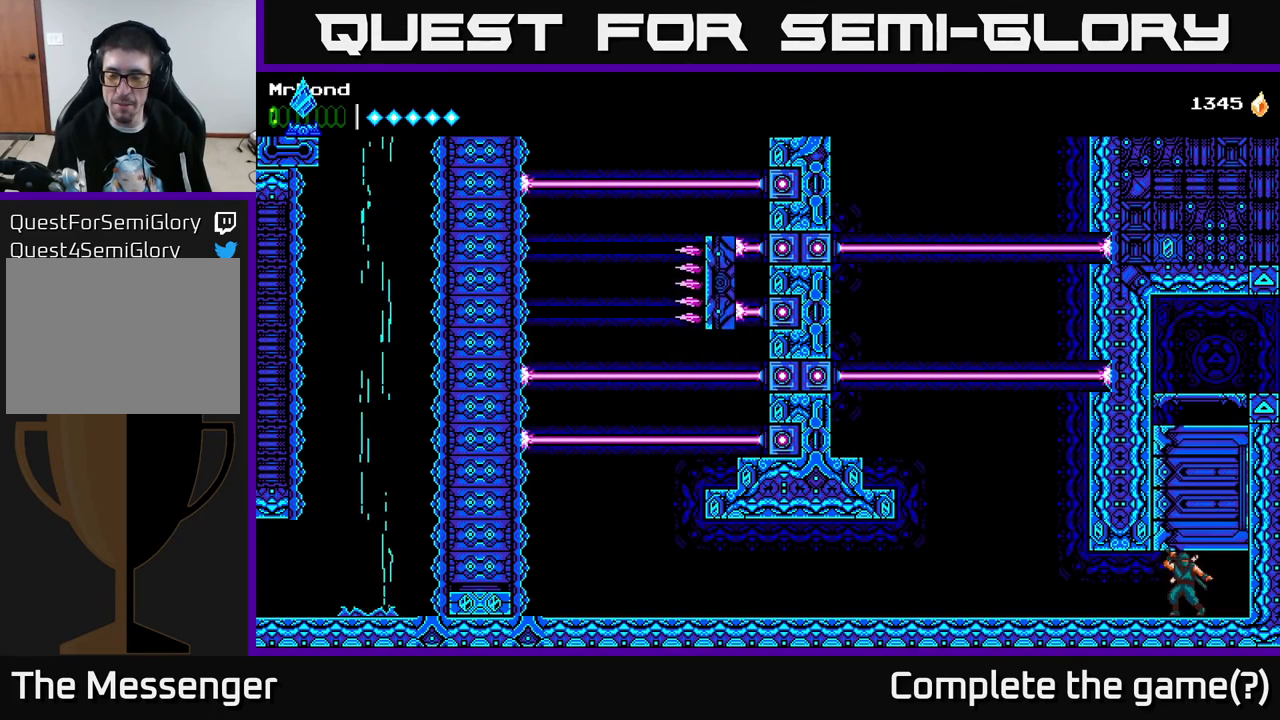
{"buttons": [], "right_stick": "center", "events": []}
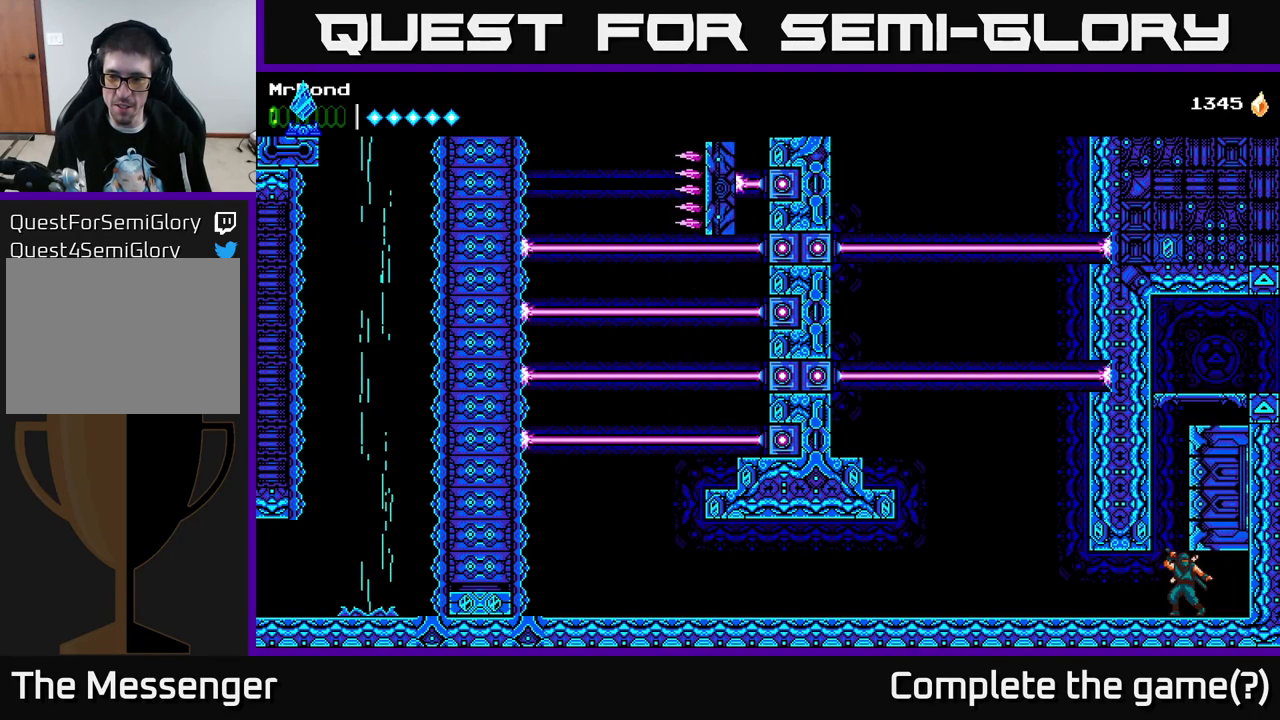
{"buttons": ["DPAD_LEFT"], "right_stick": "center", "events": [[133, "A", "down"], [167, "DPAD_LEFT", "down"], [283, "A", "up"], [367, "A", "down"], [467, "A", "up"]]}
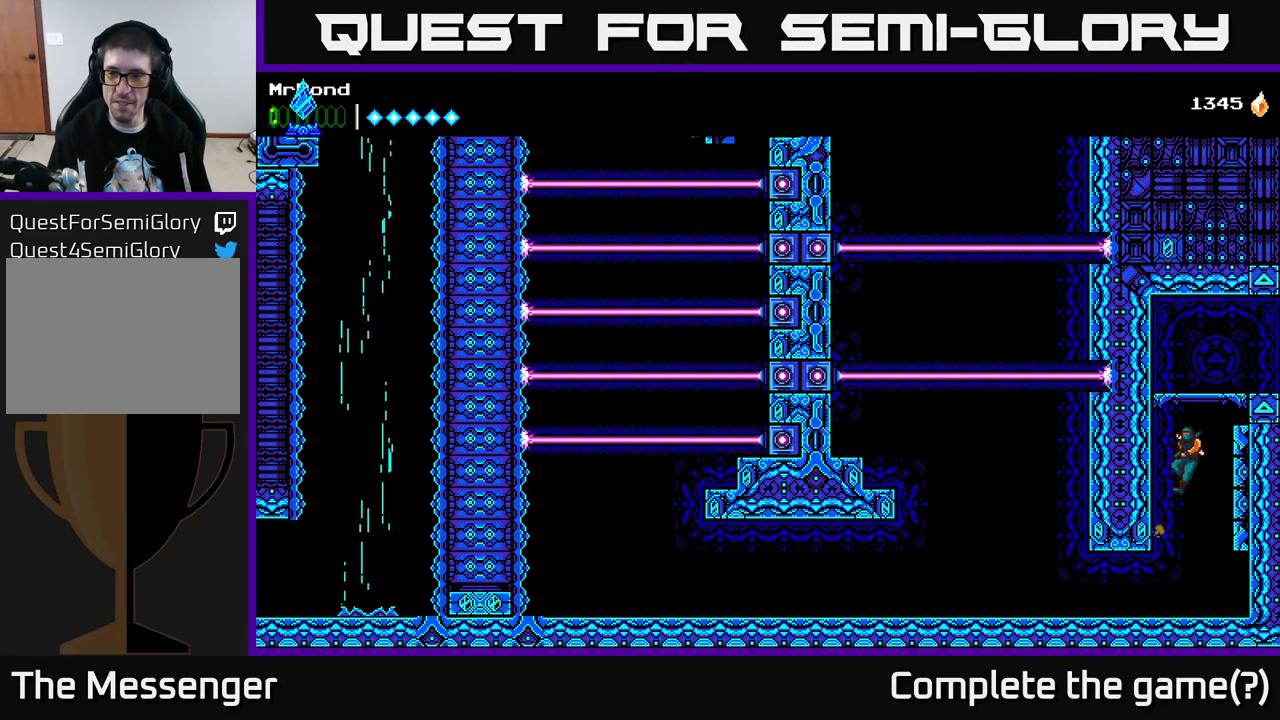
{"buttons": ["DPAD_RIGHT"], "right_stick": "center", "events": [[200, "A", "down"], [250, "DPAD_LEFT", "up"], [283, "DPAD_RIGHT", "down"], [317, "A", "up"]]}
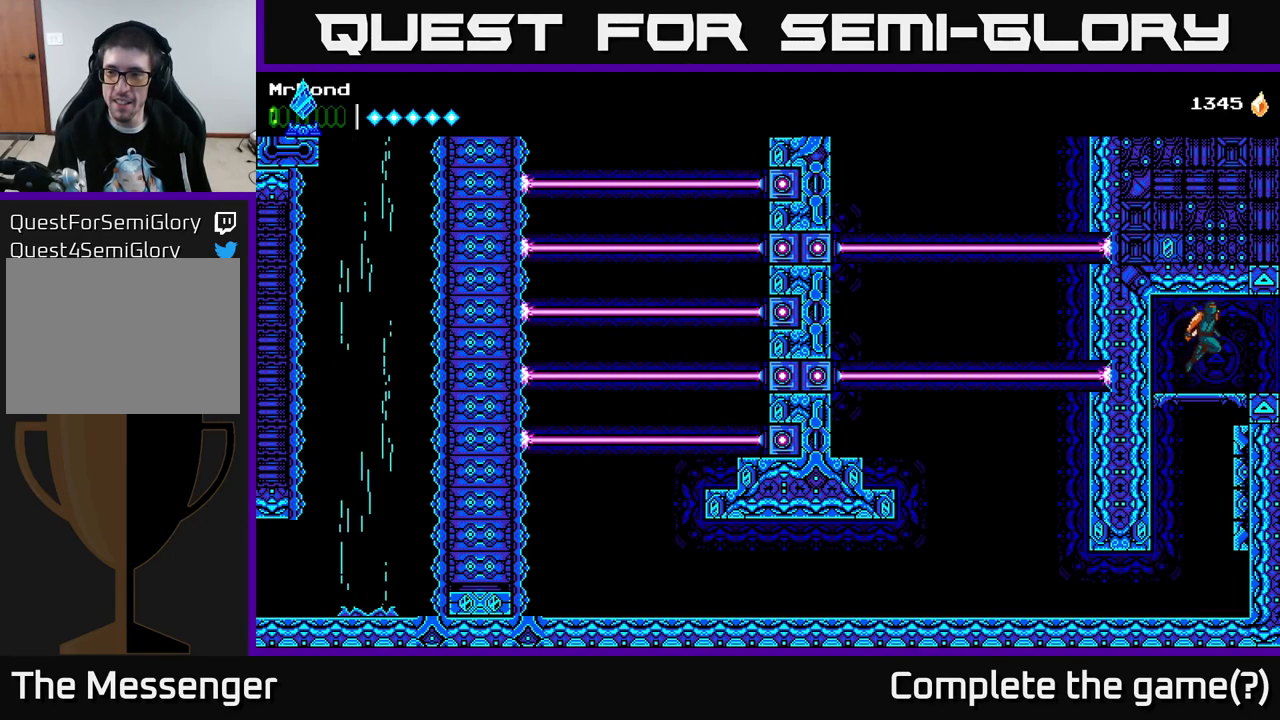
{"buttons": [], "right_stick": "center", "events": [[450, "DPAD_RIGHT", "up"]]}
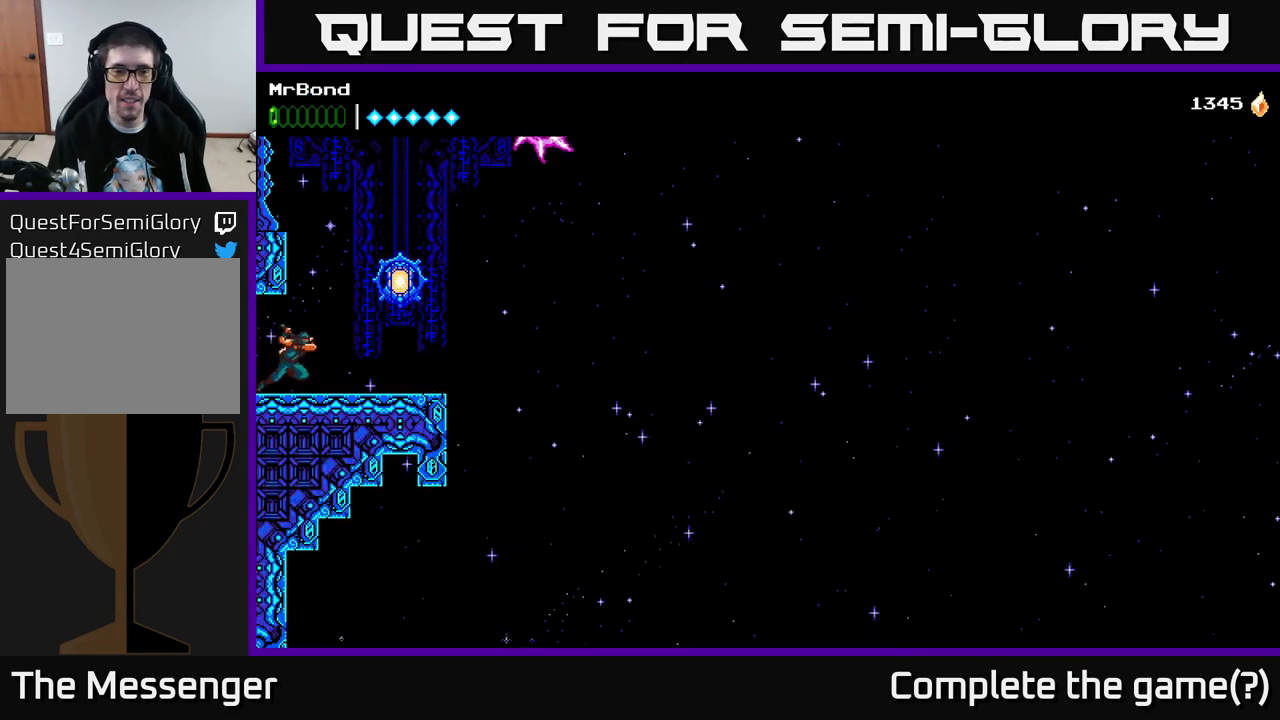
{"buttons": ["DPAD_RIGHT"], "right_stick": "center", "events": [[383, "DPAD_RIGHT", "down"]]}
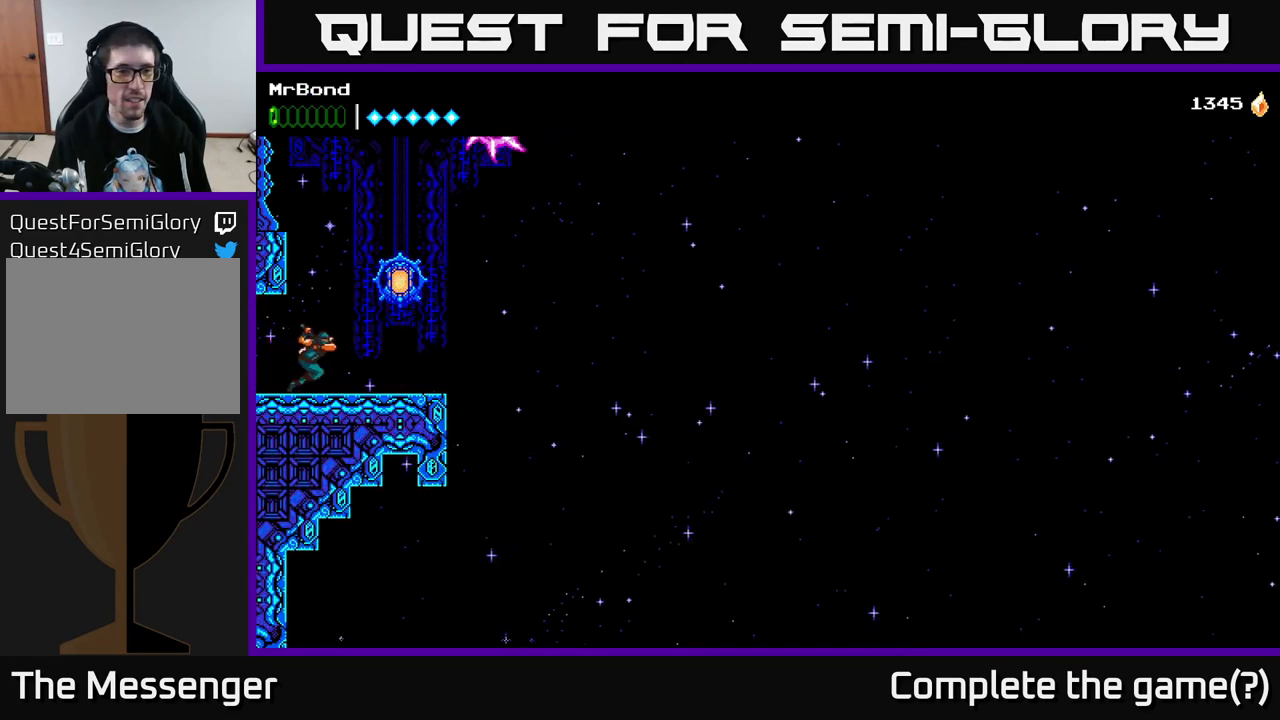
{"buttons": [], "right_stick": "center", "events": [[117, "A", "down"], [183, "X", "down"], [233, "A", "up"], [250, "DPAD_RIGHT", "up"], [283, "X", "up"]]}
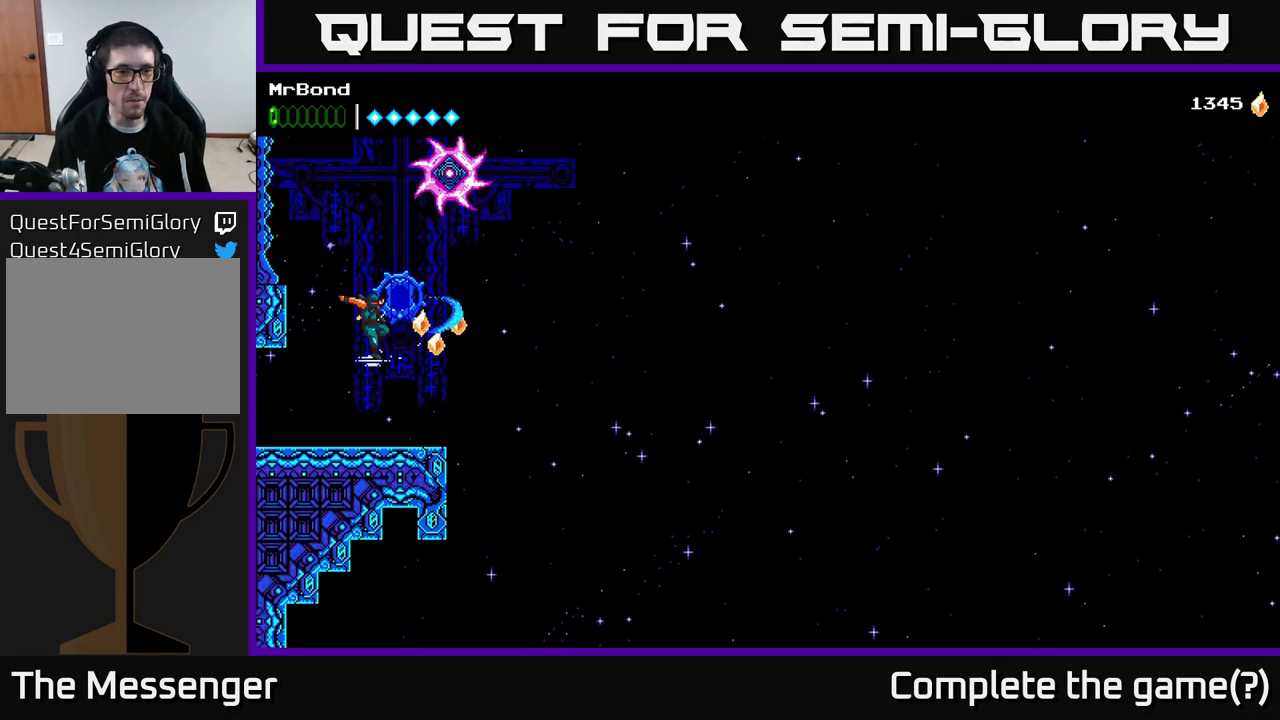
{"buttons": ["DPAD_RIGHT"], "right_stick": "center", "events": [[467, "DPAD_RIGHT", "down"]]}
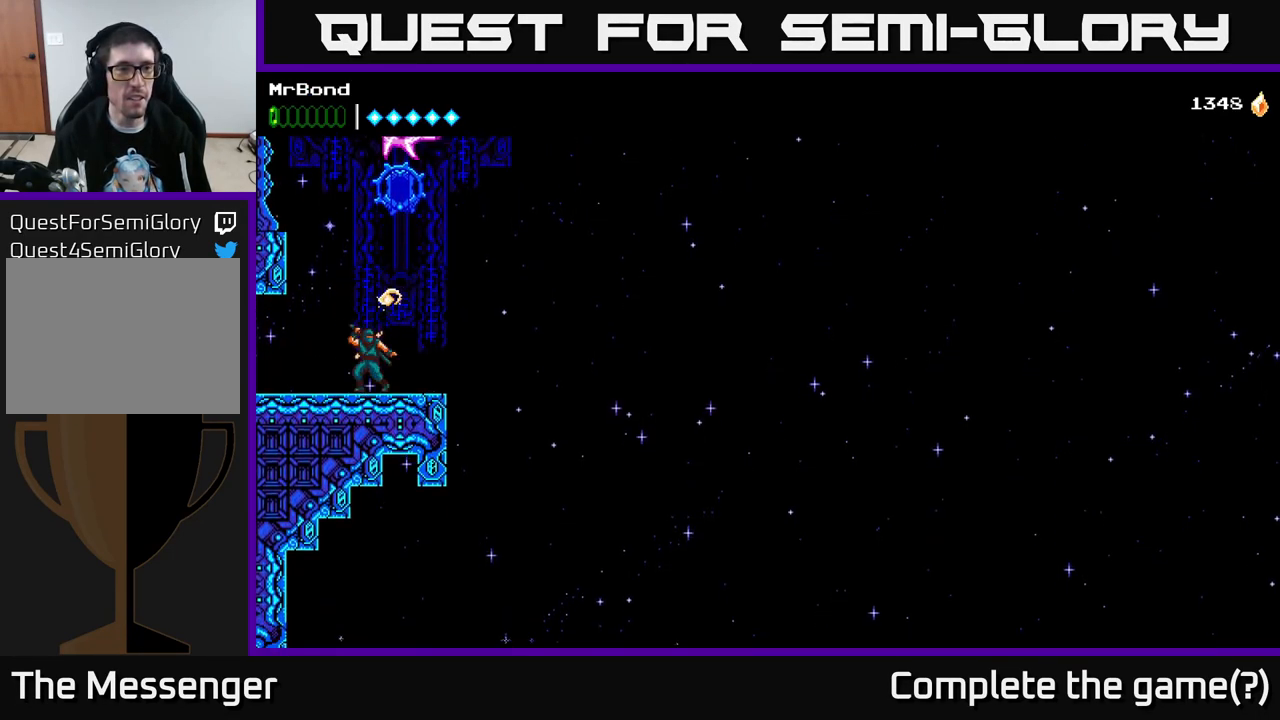
{"buttons": [], "right_stick": "center", "events": [[150, "DPAD_RIGHT", "up"], [167, "A", "down"], [483, "A", "up"]]}
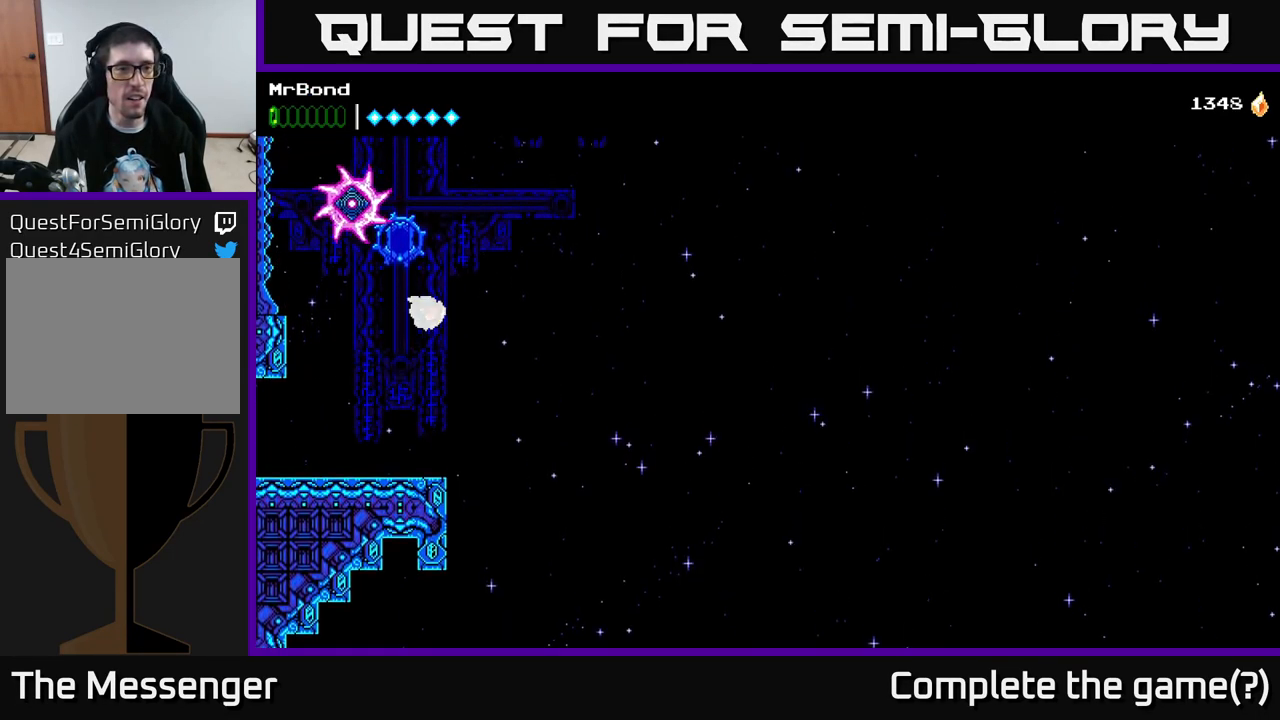
{"buttons": [], "right_stick": "center", "events": []}